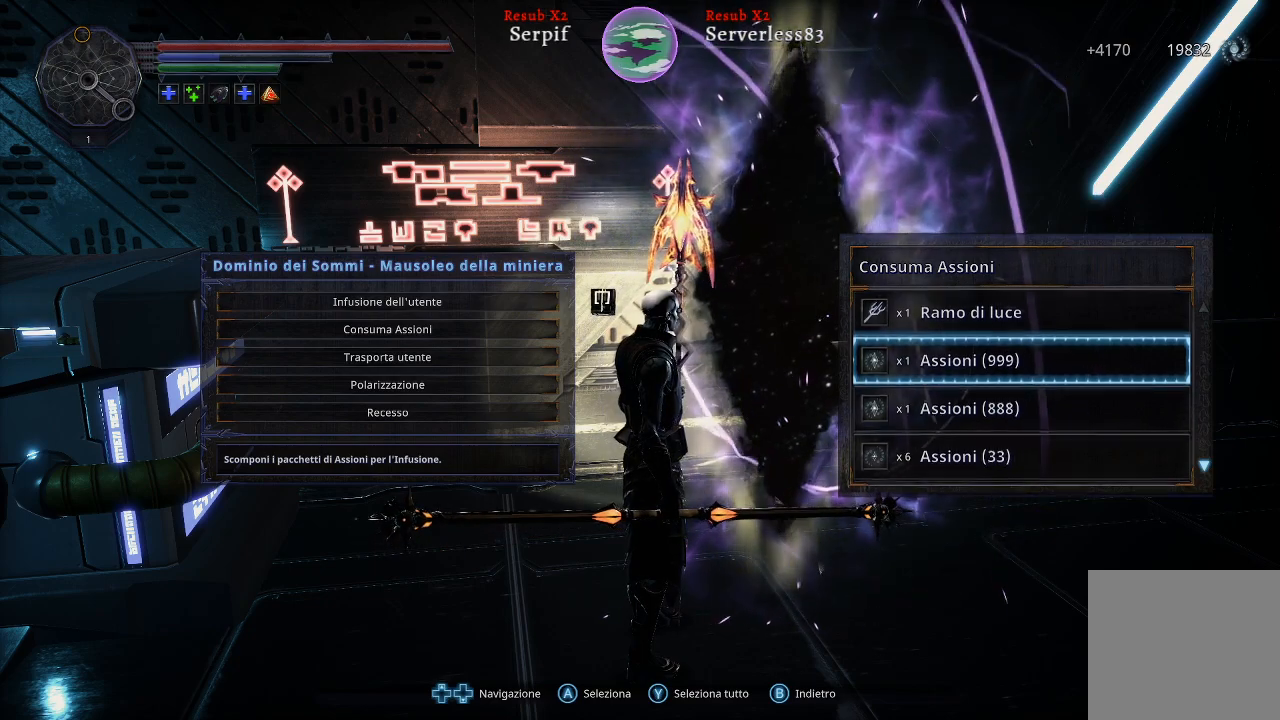
Gameplay with a controller (Xbox layout); each line is a JSON object with the inputs held at the frame after it. "events" lists button and stick changes between this image and that frame as [ms after this image, input, new state], when the widget could be followed in between.
{"buttons": ["A"], "left_stick": "center", "right_stick": "center", "events": [[17, "A", "up"], [450, "A", "down"]]}
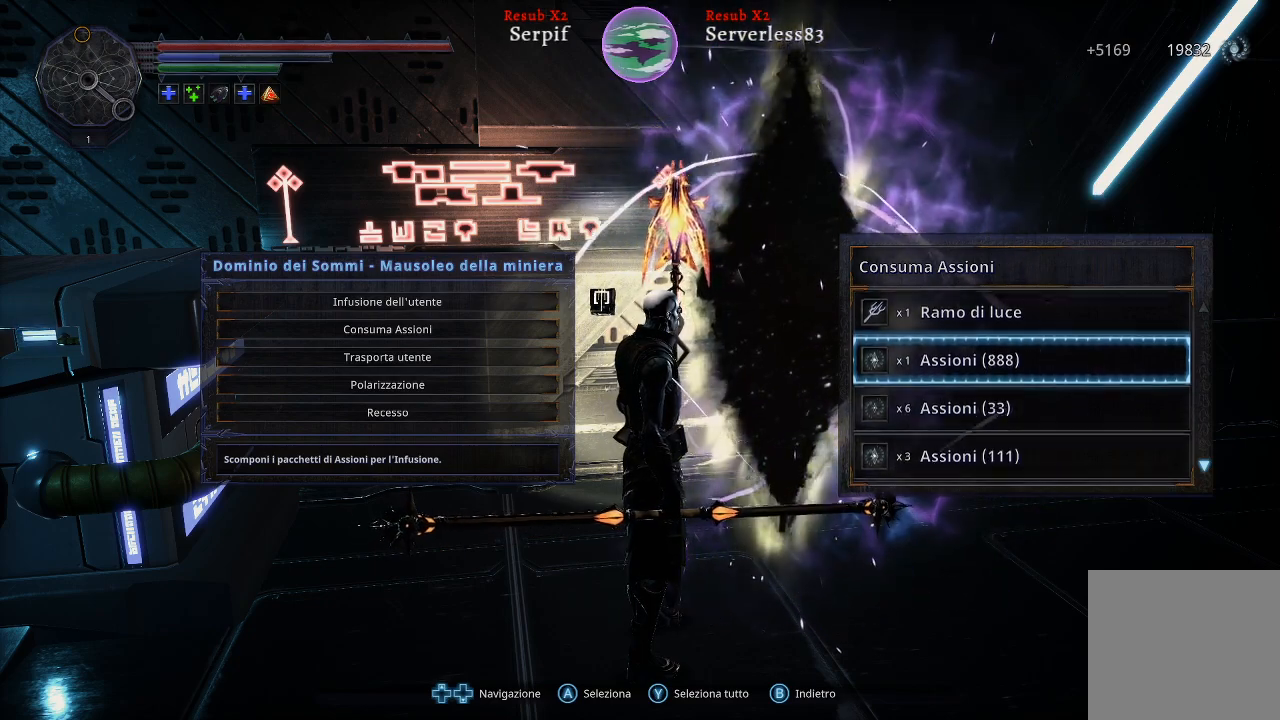
{"buttons": [], "left_stick": "center", "right_stick": "center", "events": [[50, "A", "up"], [317, "A", "down"], [417, "A", "up"]]}
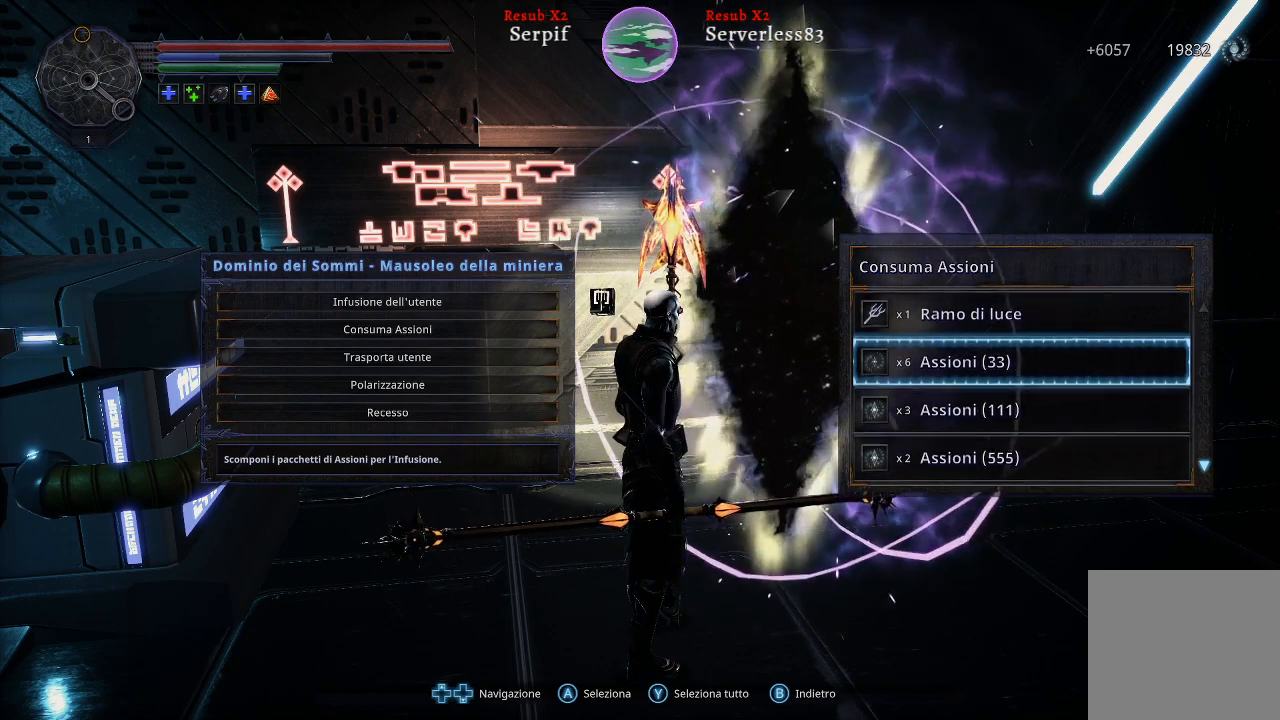
{"buttons": [], "left_stick": "center", "right_stick": "center", "events": [[150, "A", "down"], [250, "A", "up"]]}
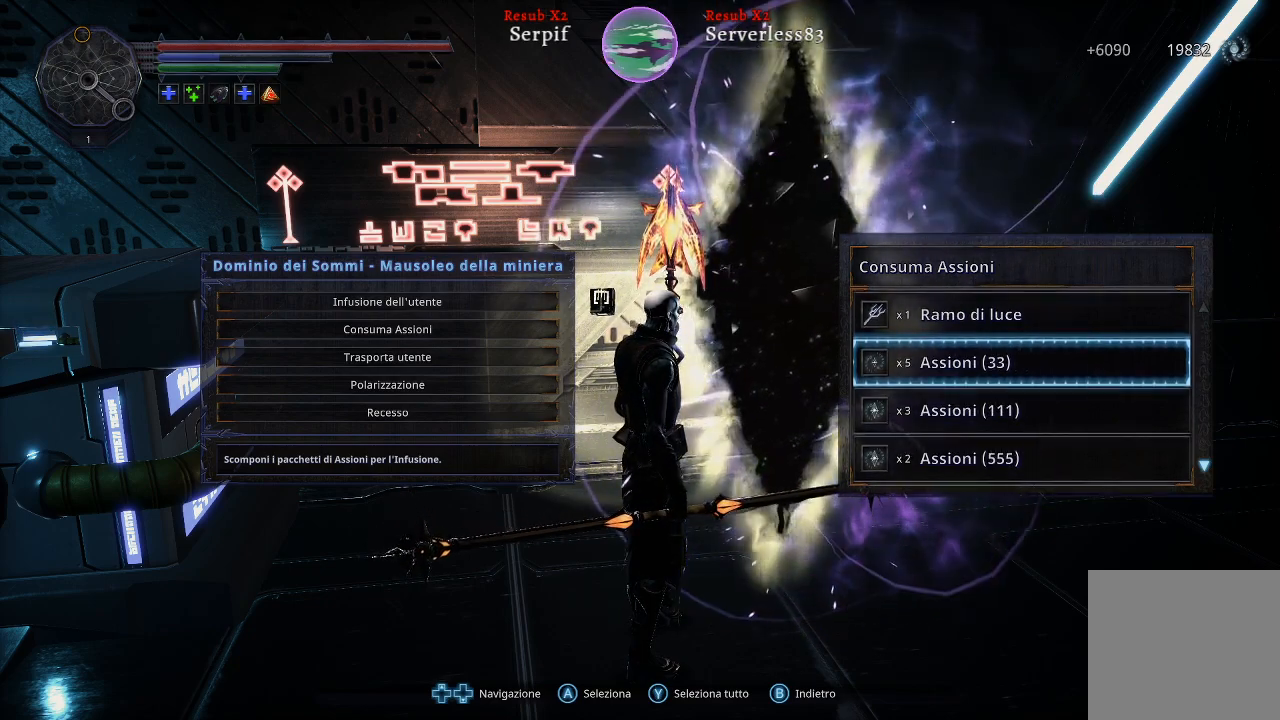
{"buttons": ["A"], "left_stick": "center", "right_stick": "center", "events": [[33, "A", "down"], [133, "A", "up"], [267, "A", "down"], [333, "A", "up"], [450, "A", "down"]]}
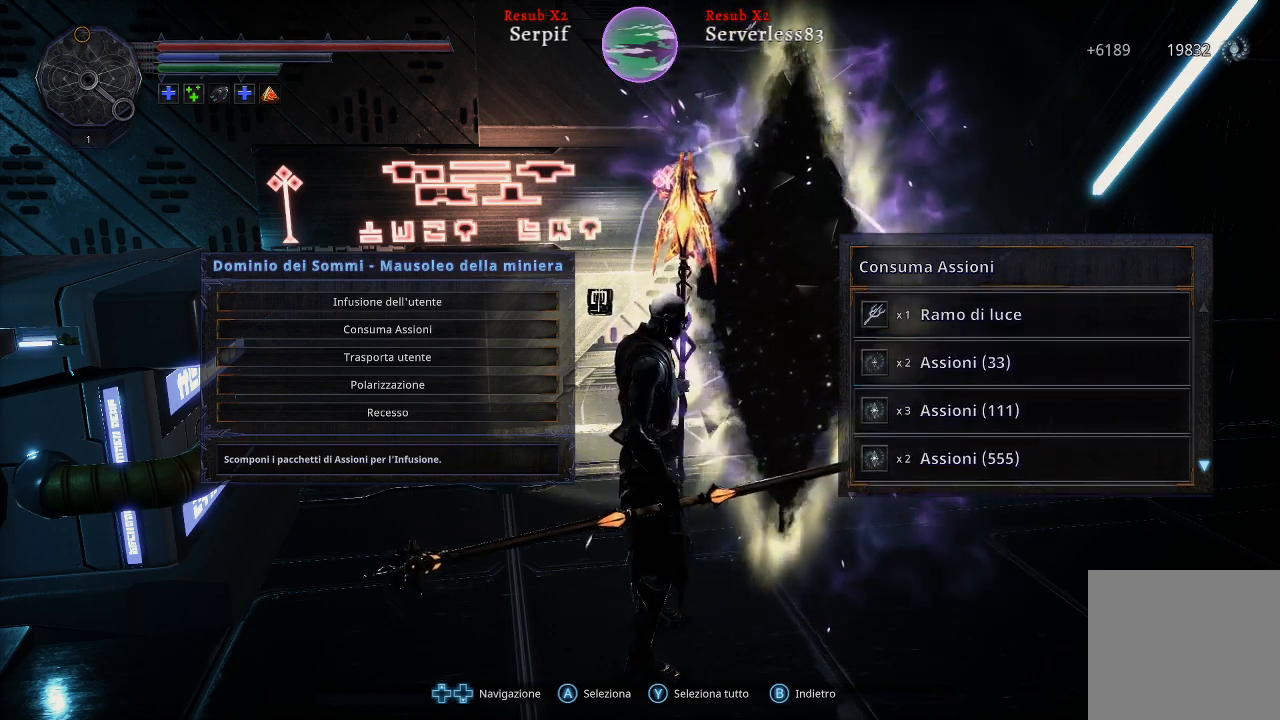
{"buttons": [], "left_stick": "center", "right_stick": "center", "events": [[50, "A", "up"], [217, "A", "down"], [333, "A", "up"]]}
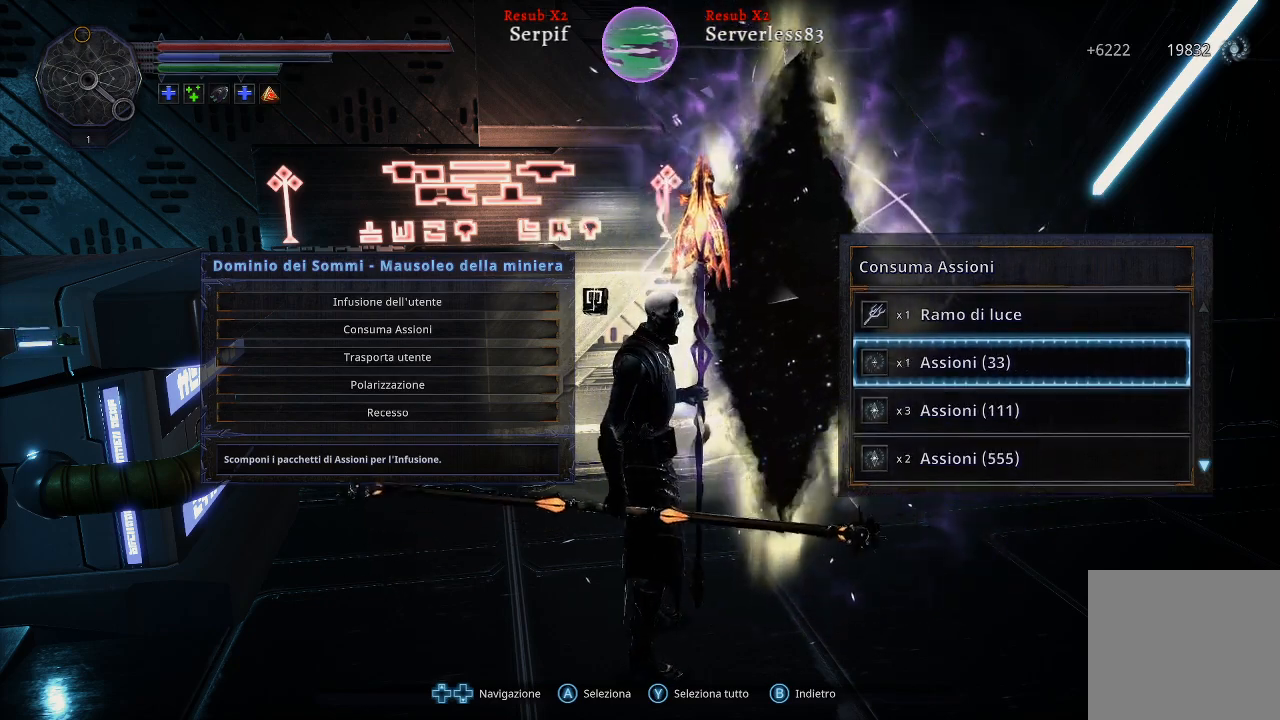
{"buttons": [], "left_stick": "center", "right_stick": "center", "events": [[33, "A", "down"], [133, "A", "up"], [383, "A", "down"], [483, "A", "up"]]}
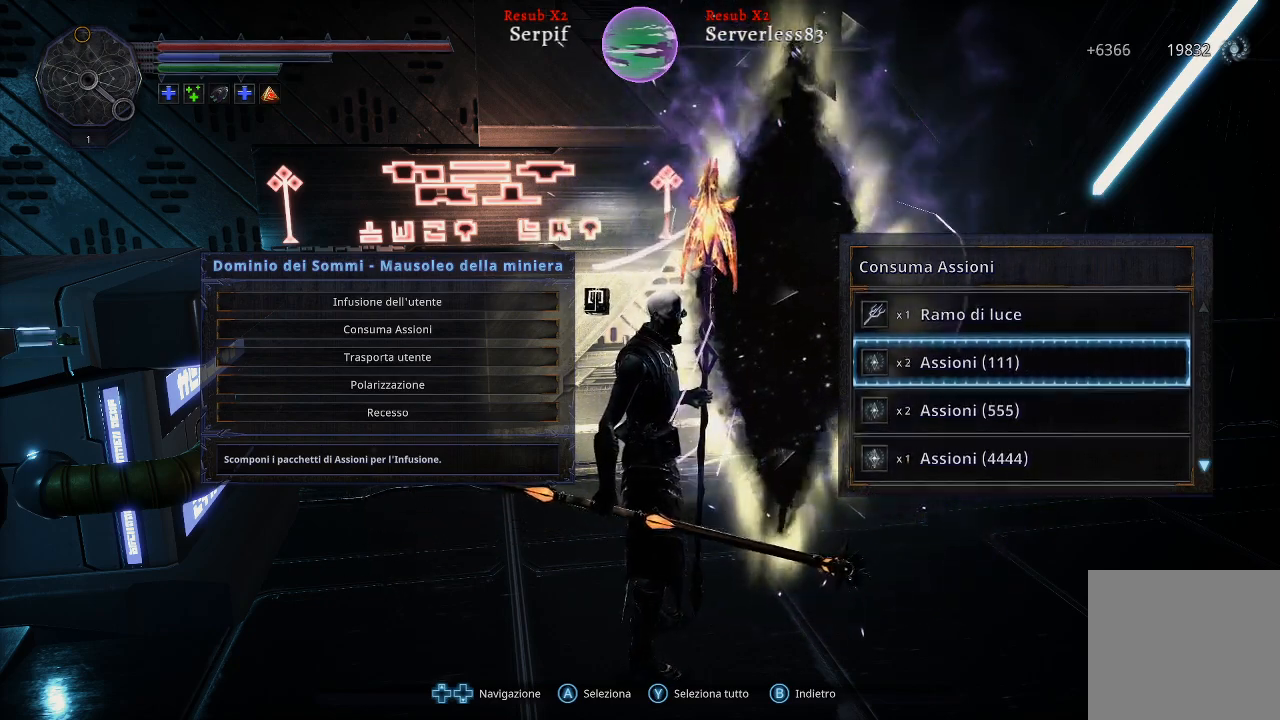
{"buttons": [], "left_stick": "center", "right_stick": "center", "events": [[267, "A", "down"], [367, "A", "up"]]}
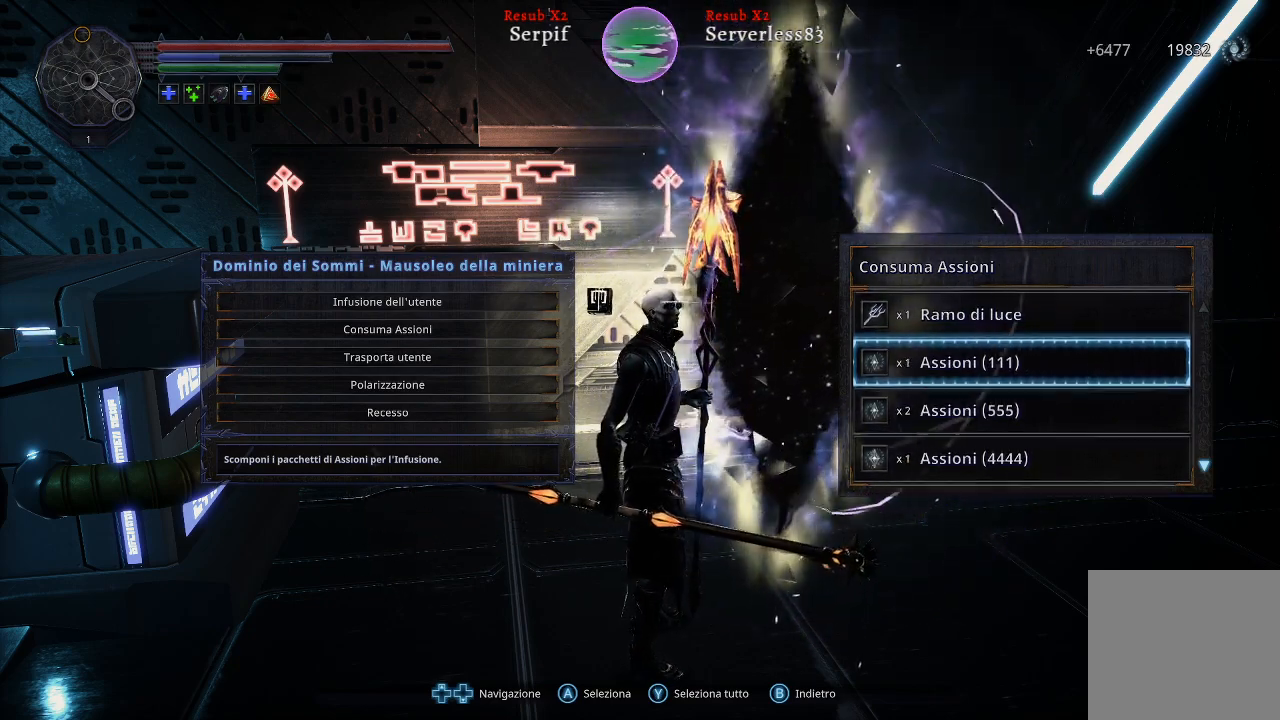
{"buttons": [], "left_stick": "center", "right_stick": "center", "events": [[83, "A", "down"], [183, "A", "up"]]}
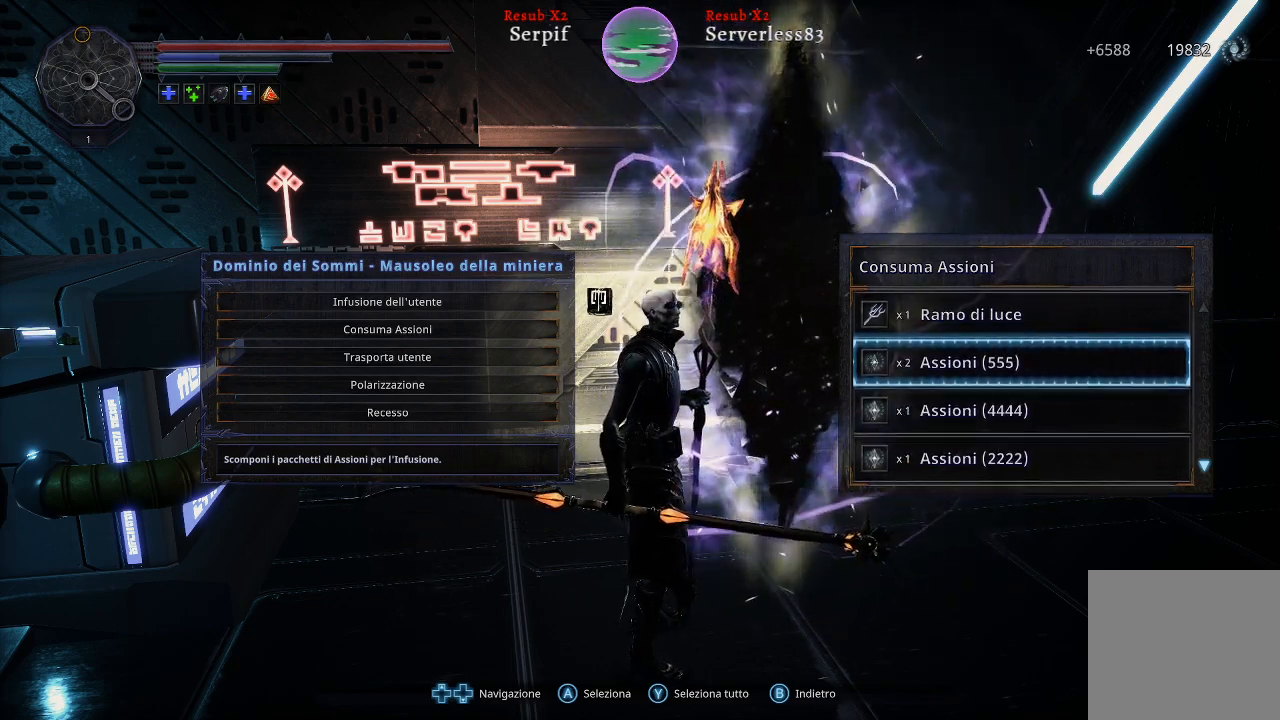
{"buttons": [], "left_stick": "center", "right_stick": "center", "events": [[33, "A", "down"], [133, "A", "up"], [383, "A", "down"], [500, "A", "up"]]}
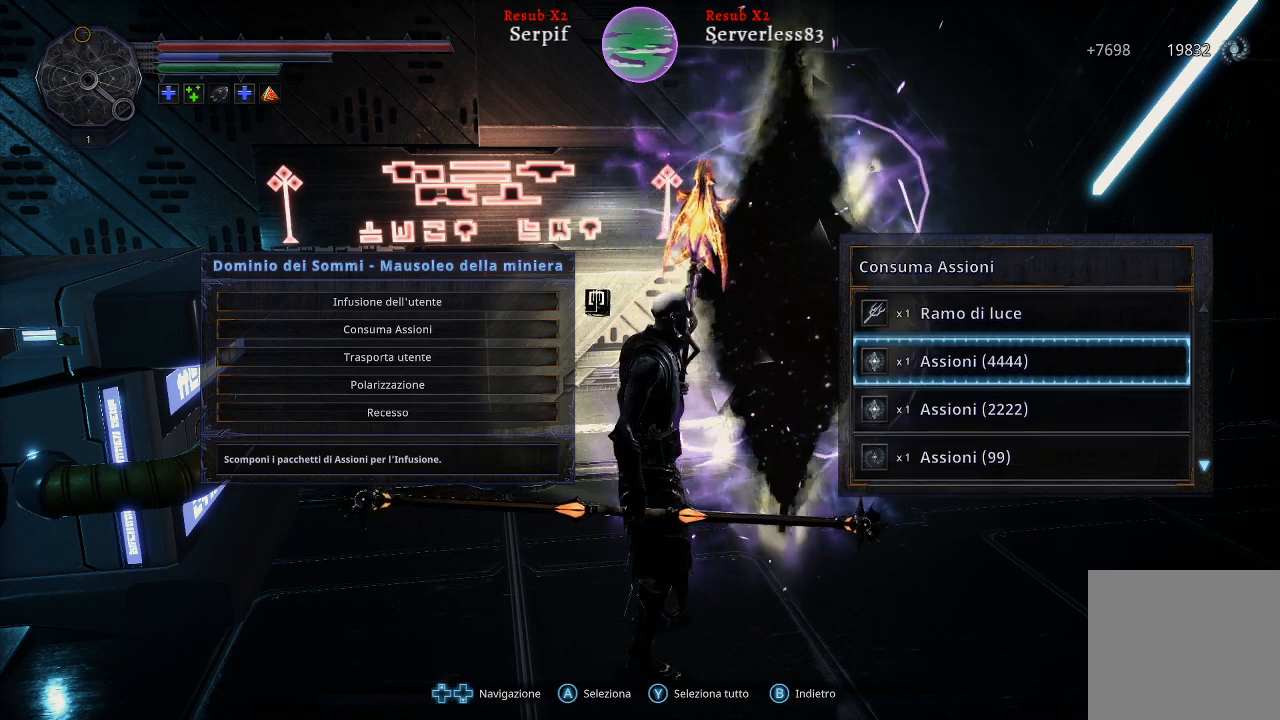
{"buttons": [], "left_stick": "center", "right_stick": "center", "events": [[267, "A", "down"], [383, "A", "up"]]}
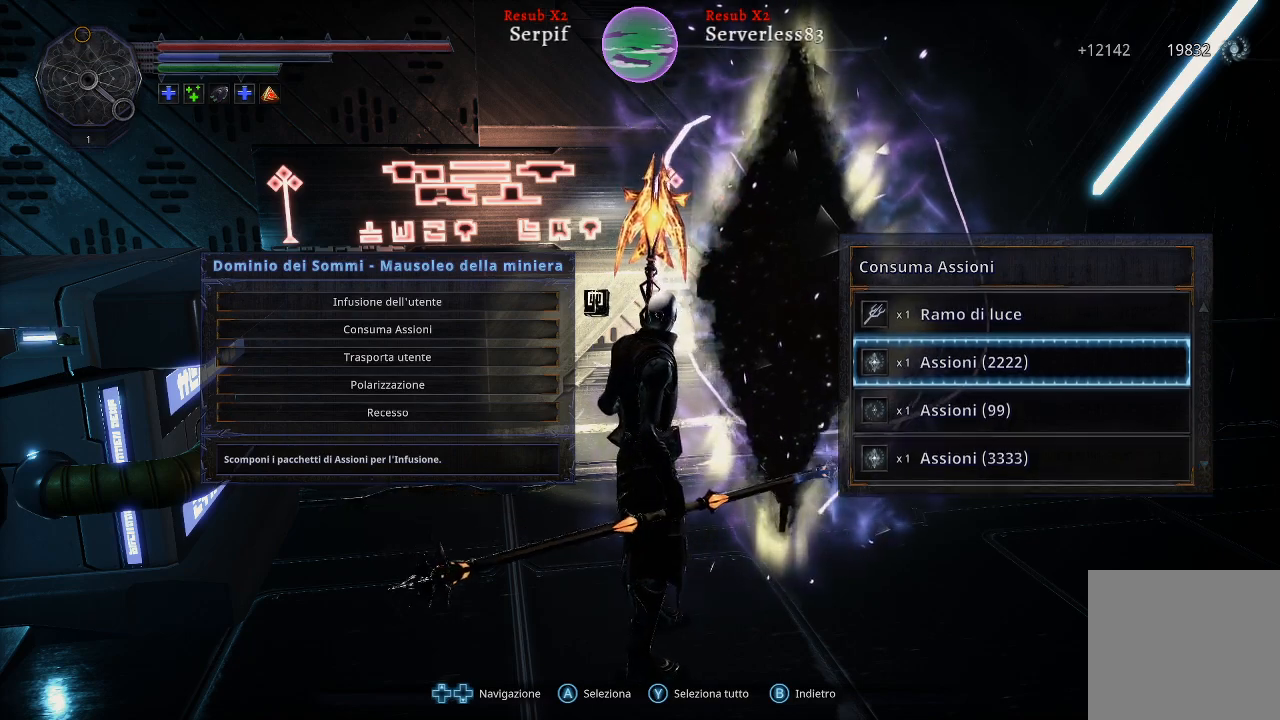
{"buttons": [], "left_stick": "center", "right_stick": "center", "events": [[133, "A", "down"], [217, "A", "up"]]}
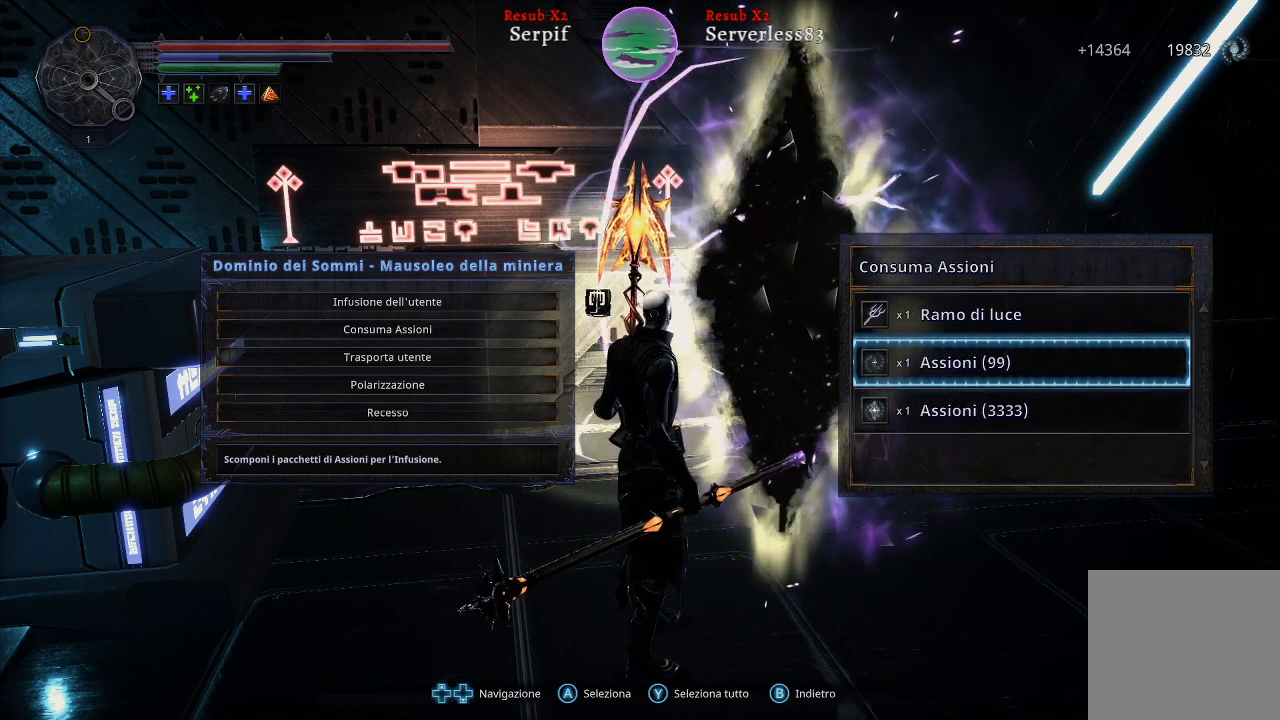
{"buttons": [], "left_stick": "center", "right_stick": "center", "events": [[133, "A", "down"], [250, "A", "up"]]}
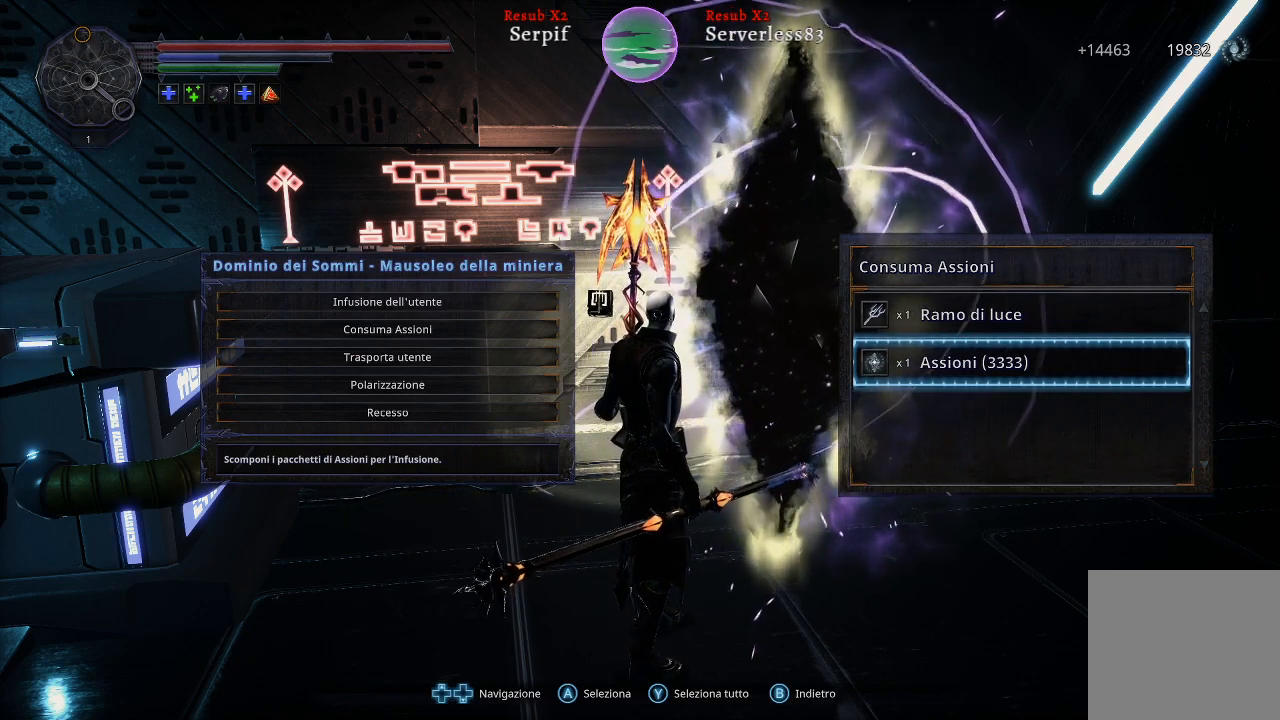
{"buttons": [], "left_stick": "center", "right_stick": "center", "events": [[133, "A", "down"], [233, "A", "up"]]}
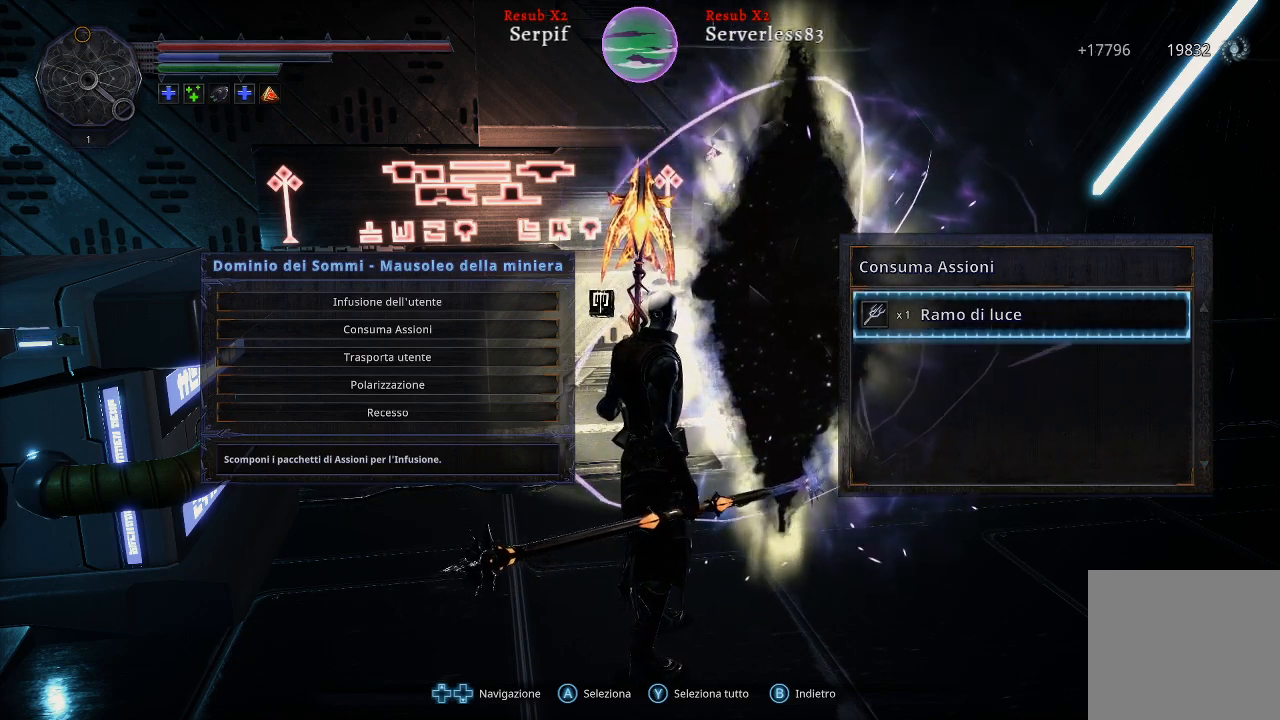
{"buttons": [], "left_stick": "center", "right_stick": "center", "events": []}
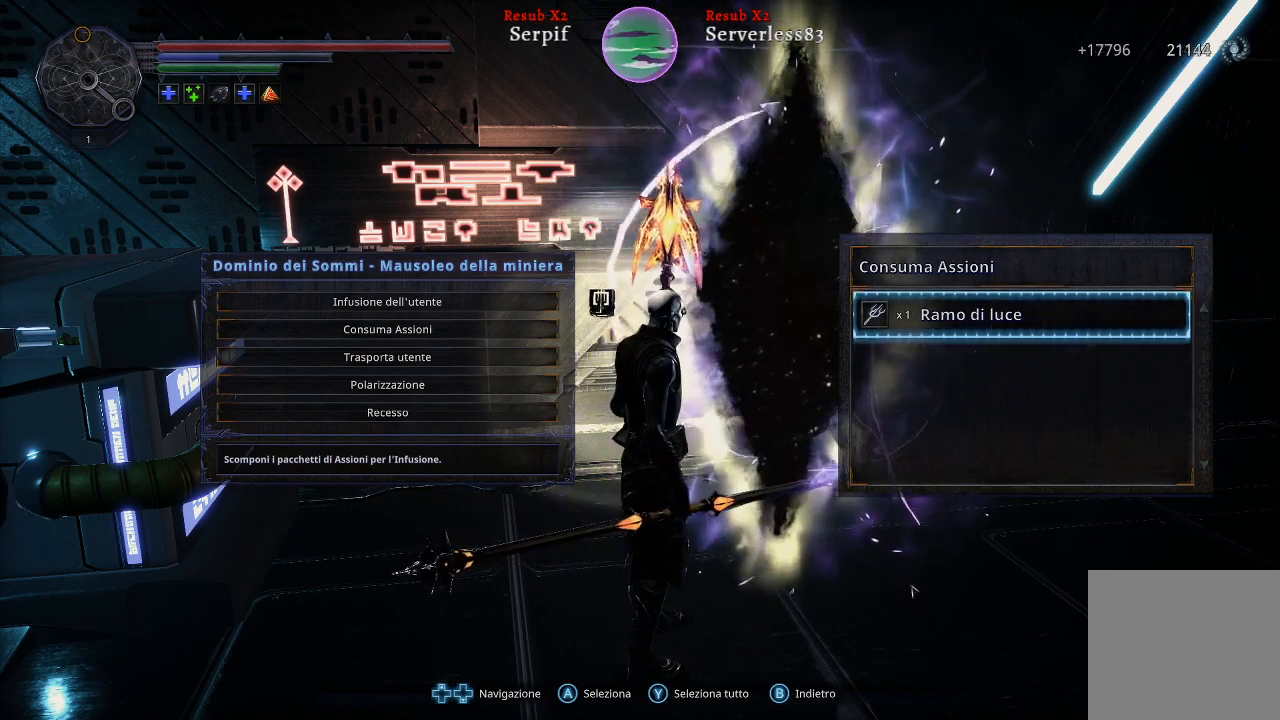
{"buttons": [], "left_stick": "center", "right_stick": "center", "events": []}
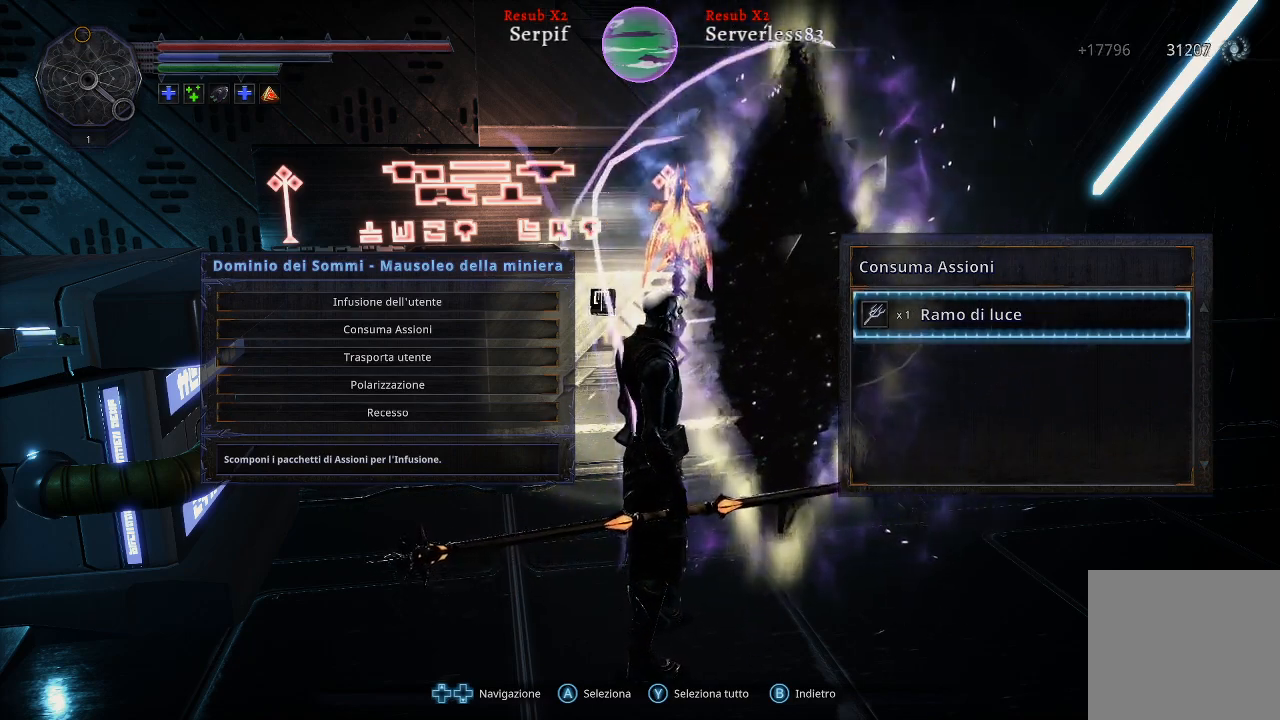
{"buttons": [], "left_stick": "center", "right_stick": "center", "events": []}
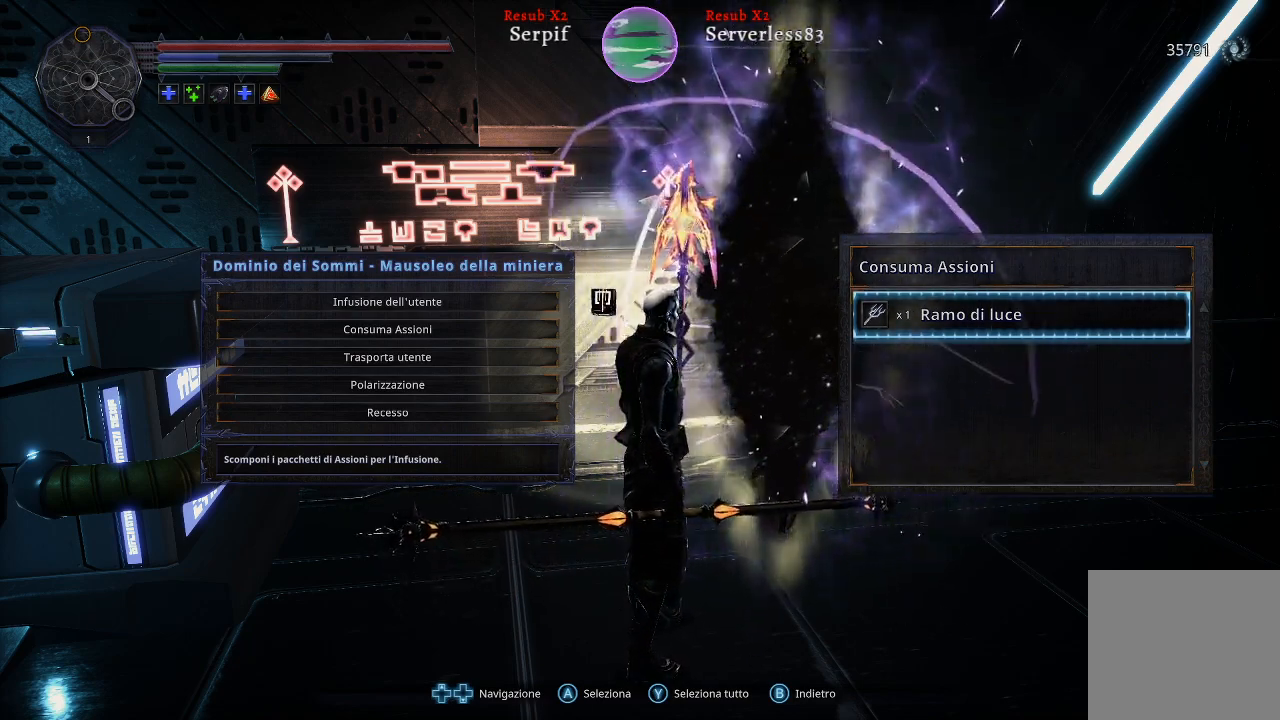
{"buttons": [], "left_stick": "center", "right_stick": "center", "events": []}
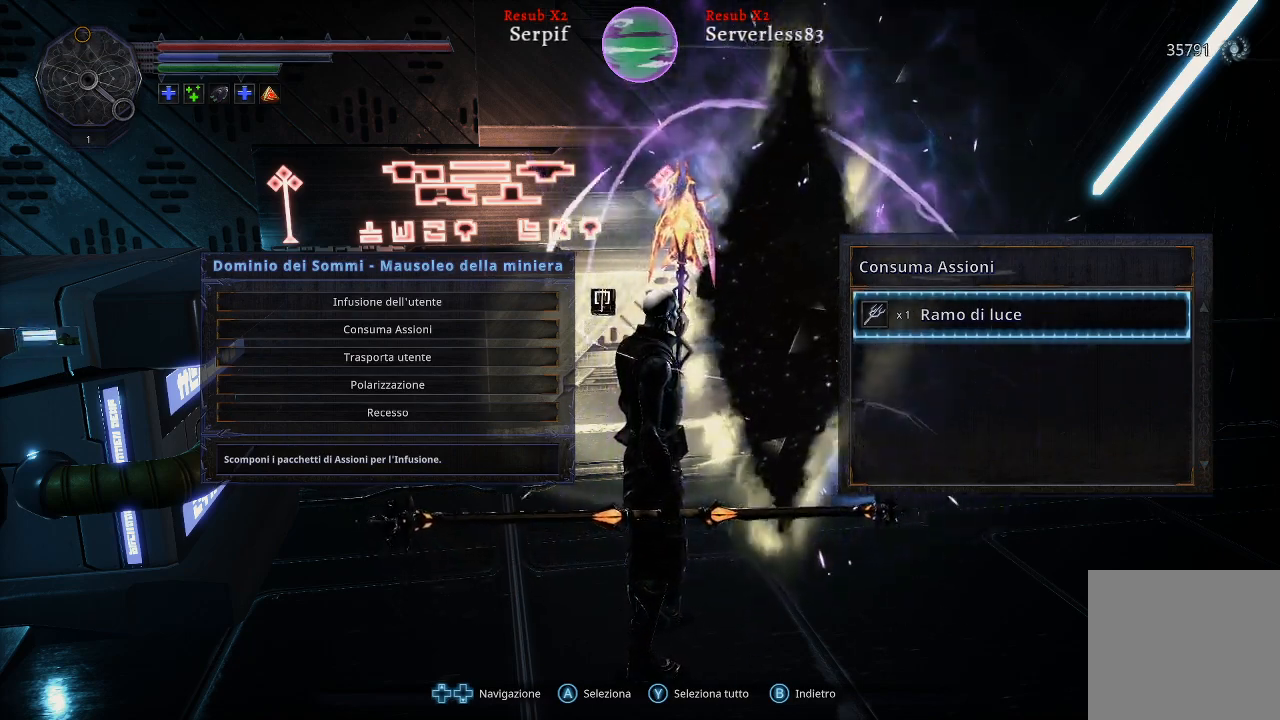
{"buttons": [], "left_stick": "center", "right_stick": "center", "events": [[17, "B", "down"], [83, "B", "up"], [400, "DPAD_UP", "down"], [500, "DPAD_UP", "up"]]}
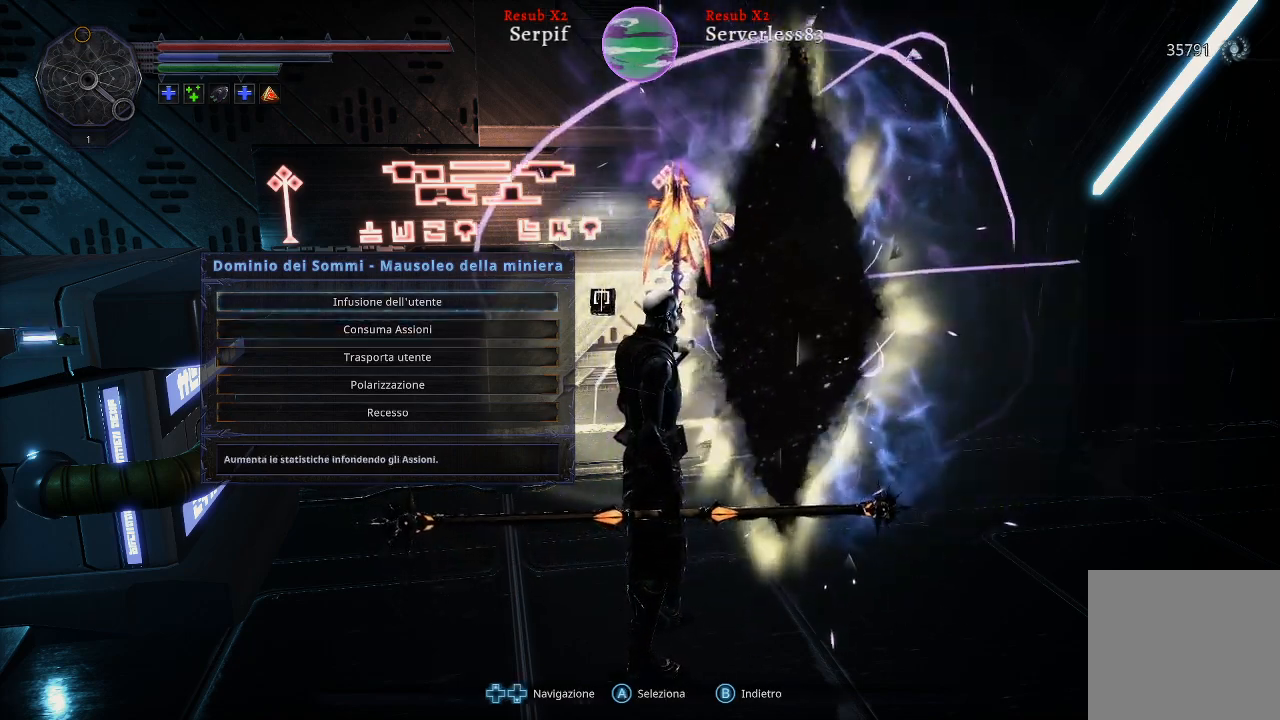
{"buttons": [], "left_stick": "center", "right_stick": "center", "events": [[83, "A", "down"], [183, "A", "up"]]}
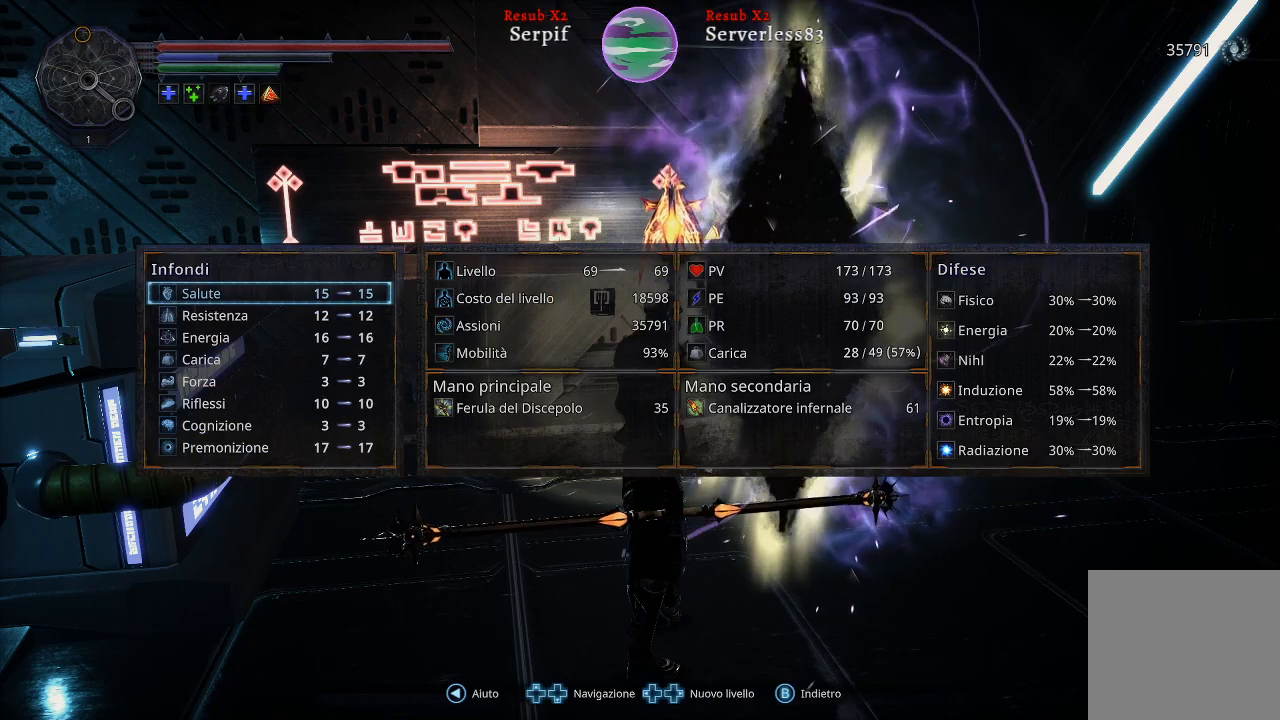
{"buttons": [], "left_stick": "center", "right_stick": "center", "events": [[317, "DPAD_DOWN", "down"], [450, "DPAD_DOWN", "up"]]}
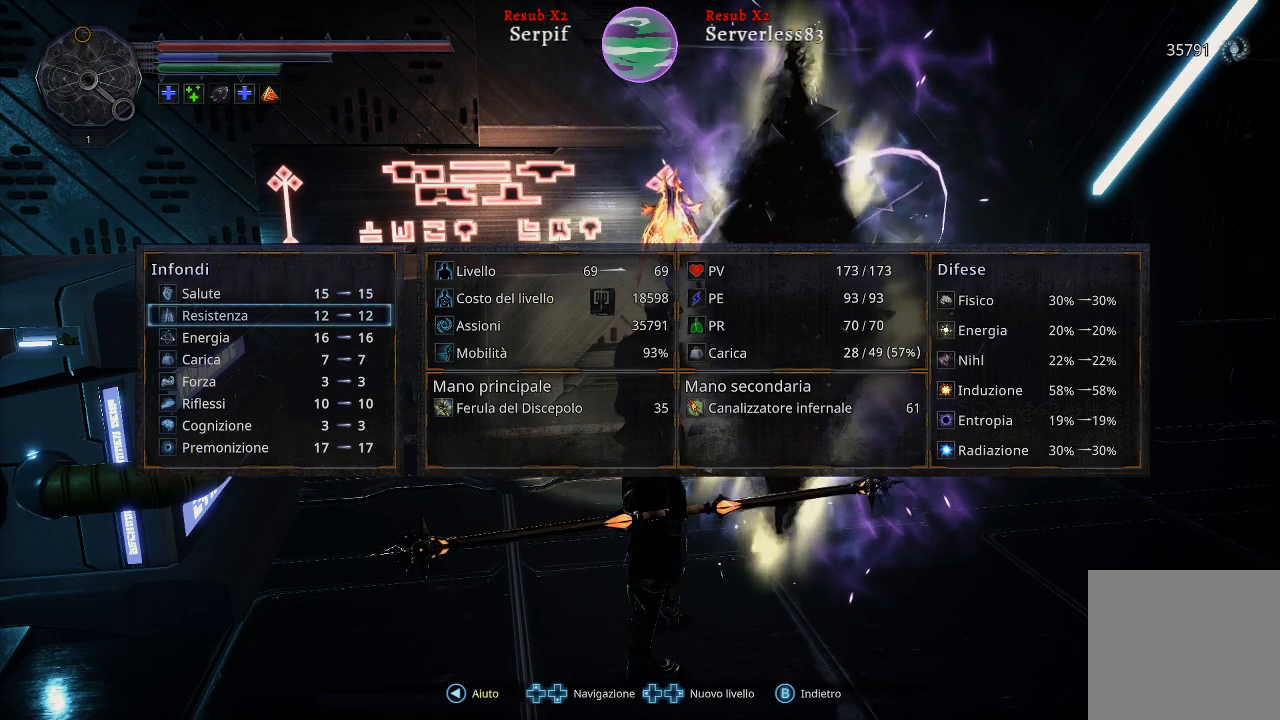
{"buttons": ["DPAD_DOWN"], "left_stick": "center", "right_stick": "center", "events": [[300, "DPAD_DOWN", "down"], [417, "DPAD_DOWN", "up"], [500, "DPAD_DOWN", "down"]]}
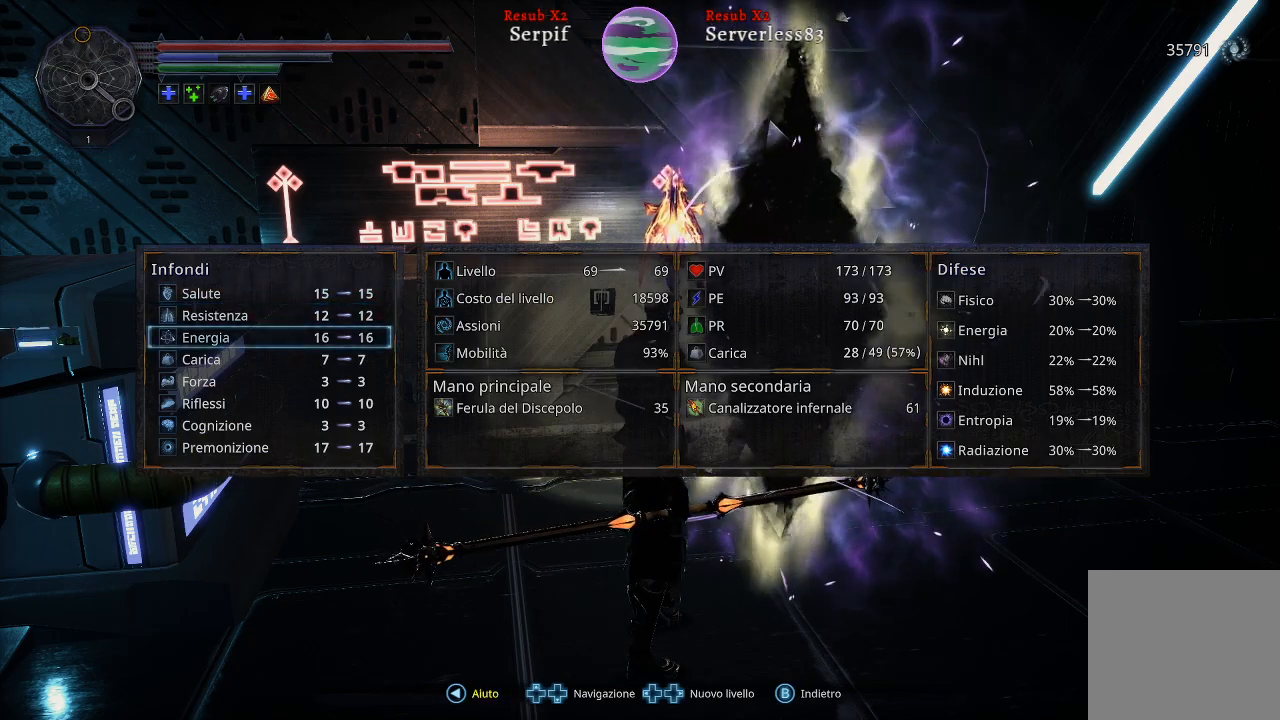
{"buttons": [], "left_stick": "center", "right_stick": "center", "events": [[133, "DPAD_DOWN", "up"], [367, "DPAD_RIGHT", "down"], [500, "DPAD_RIGHT", "up"]]}
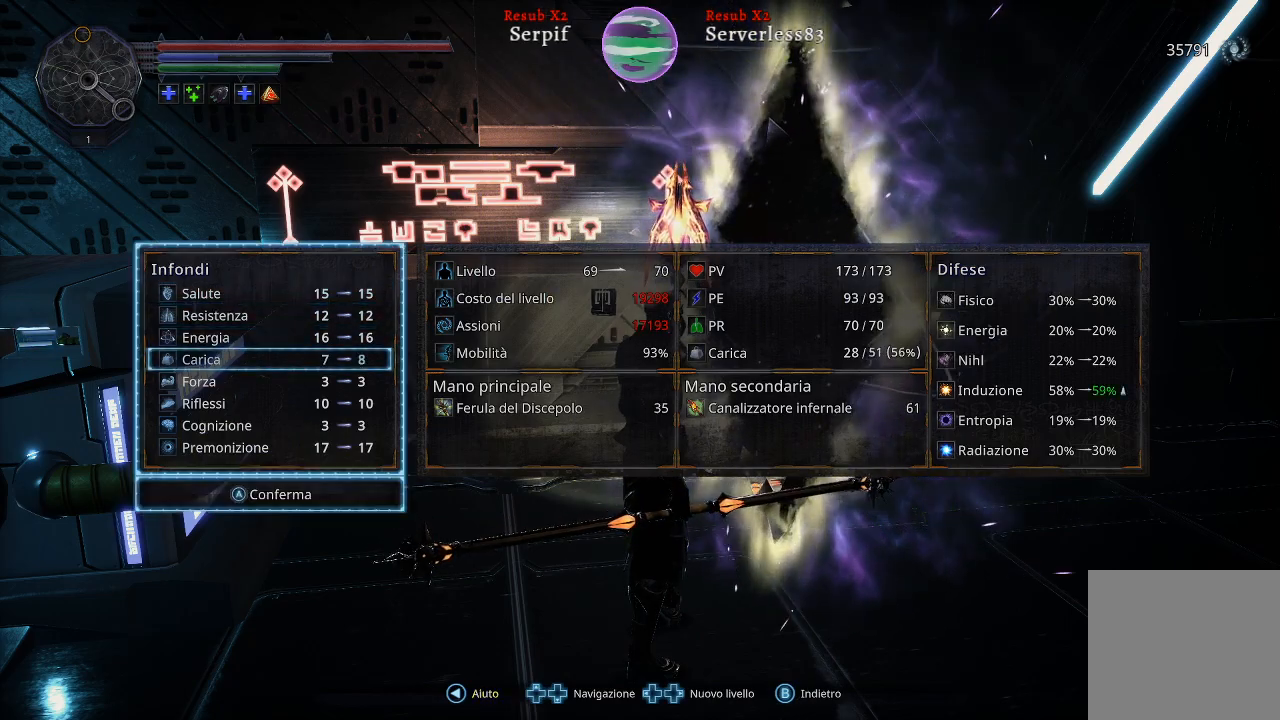
{"buttons": [], "left_stick": "center", "right_stick": "center", "events": [[133, "DPAD_RIGHT", "down"], [250, "DPAD_RIGHT", "up"]]}
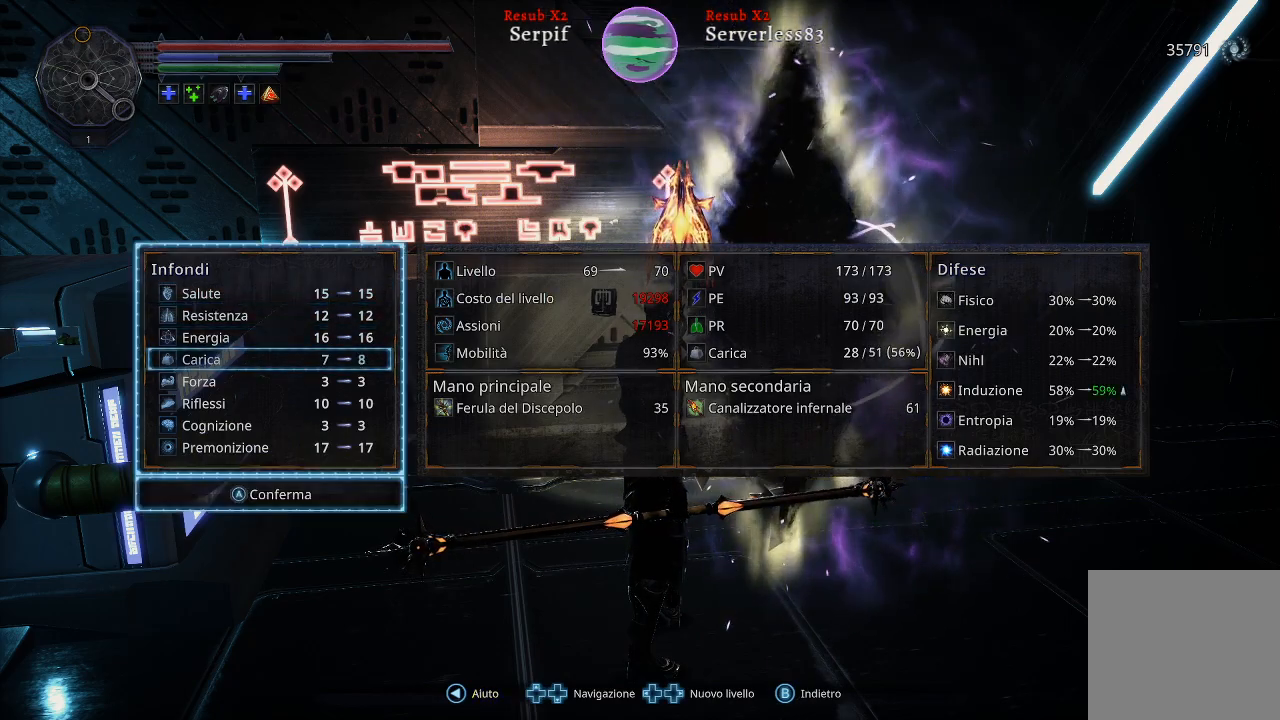
{"buttons": [], "left_stick": "center", "right_stick": "center", "events": [[267, "A", "down"], [400, "A", "up"]]}
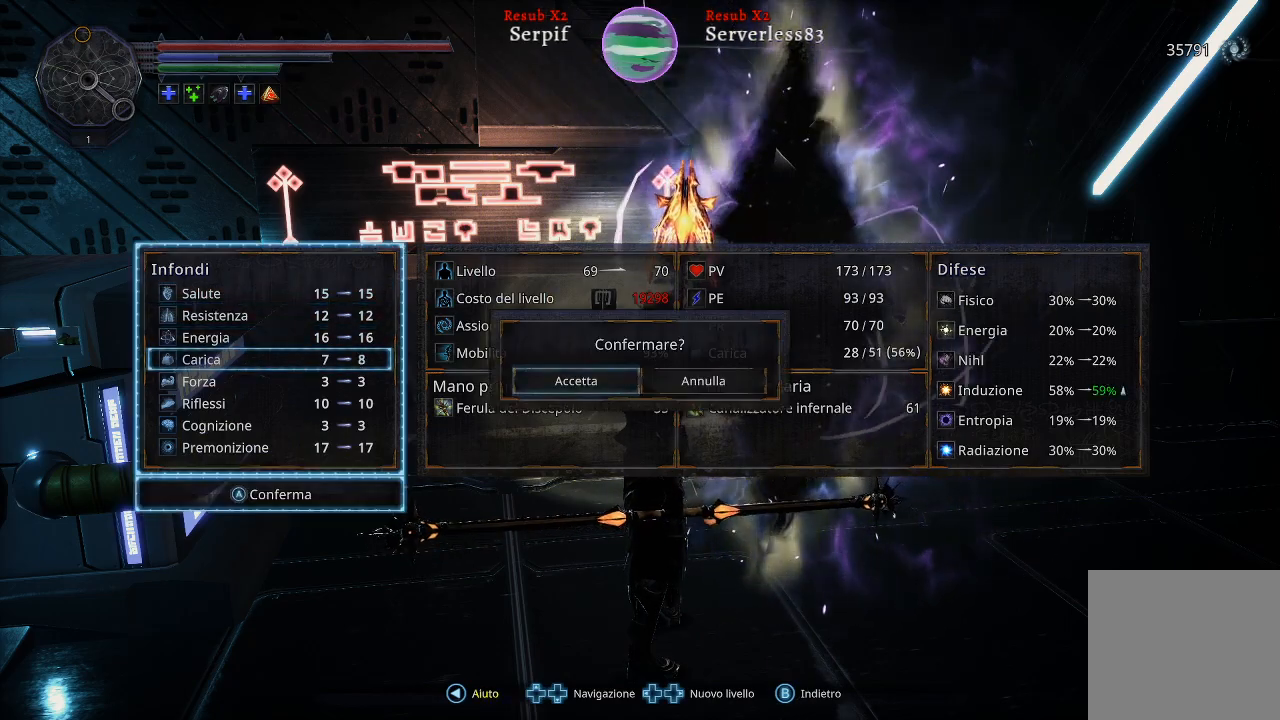
{"buttons": [], "left_stick": "center", "right_stick": "center", "events": [[367, "A", "down"], [483, "A", "up"]]}
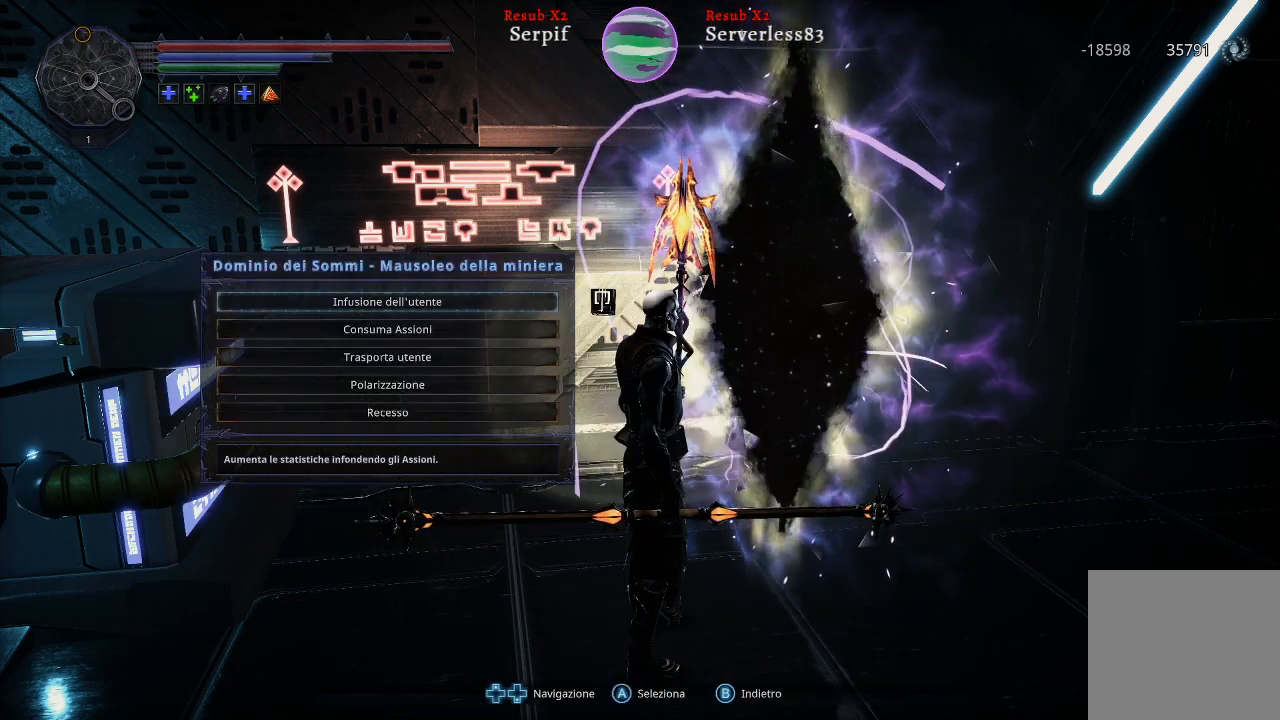
{"buttons": [], "left_stick": "center", "right_stick": "center", "events": []}
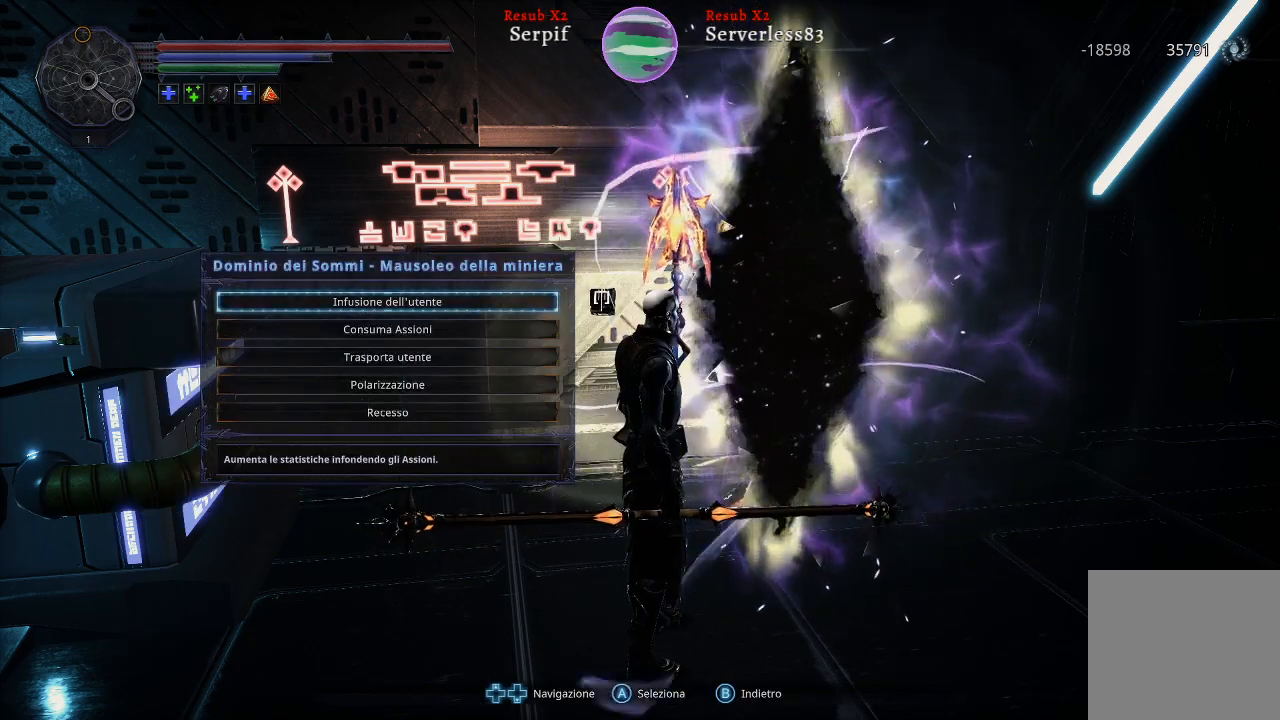
{"buttons": [], "left_stick": "center", "right_stick": "center", "events": [[200, "B", "down"], [267, "B", "up"]]}
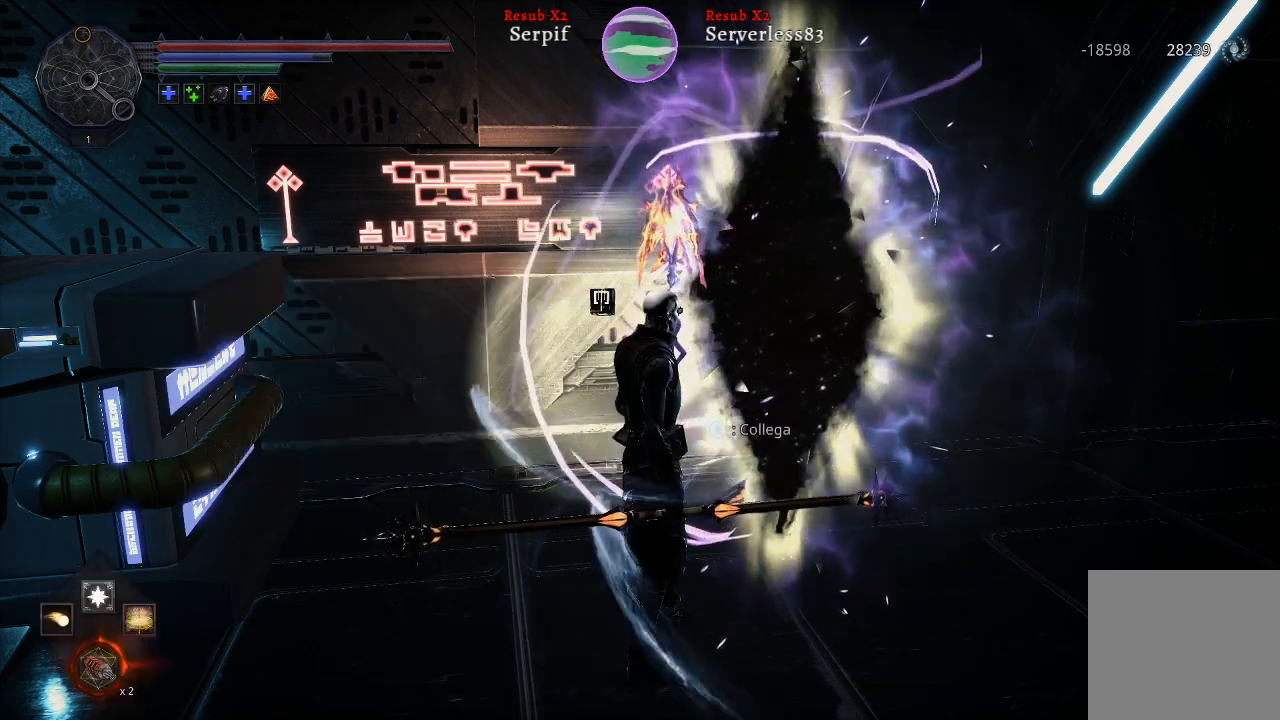
{"buttons": [], "left_stick": "up-right", "right_stick": "right", "events": [[67, "right_stick", "right"], [83, "left_stick", "right"], [483, "left_stick", "up-right"]]}
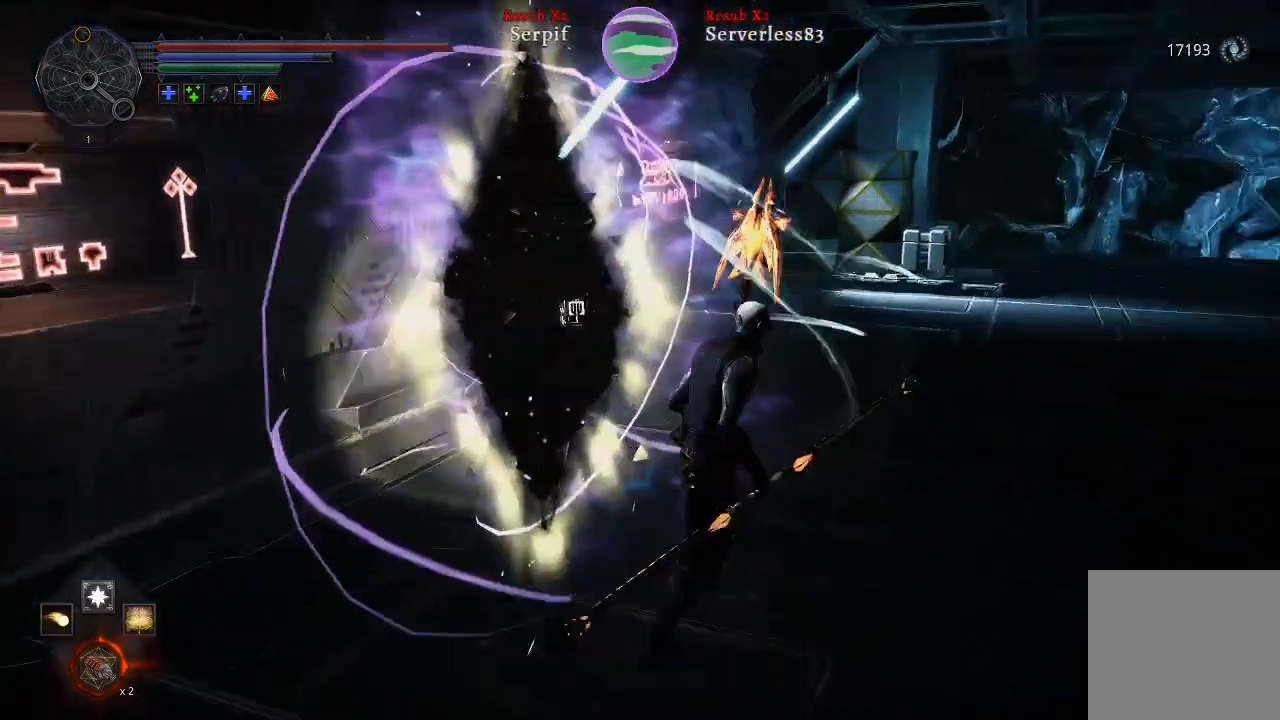
{"buttons": ["L2"], "left_stick": "up-right", "right_stick": "center", "events": [[117, "L2", "down"], [200, "right_stick", "center"]]}
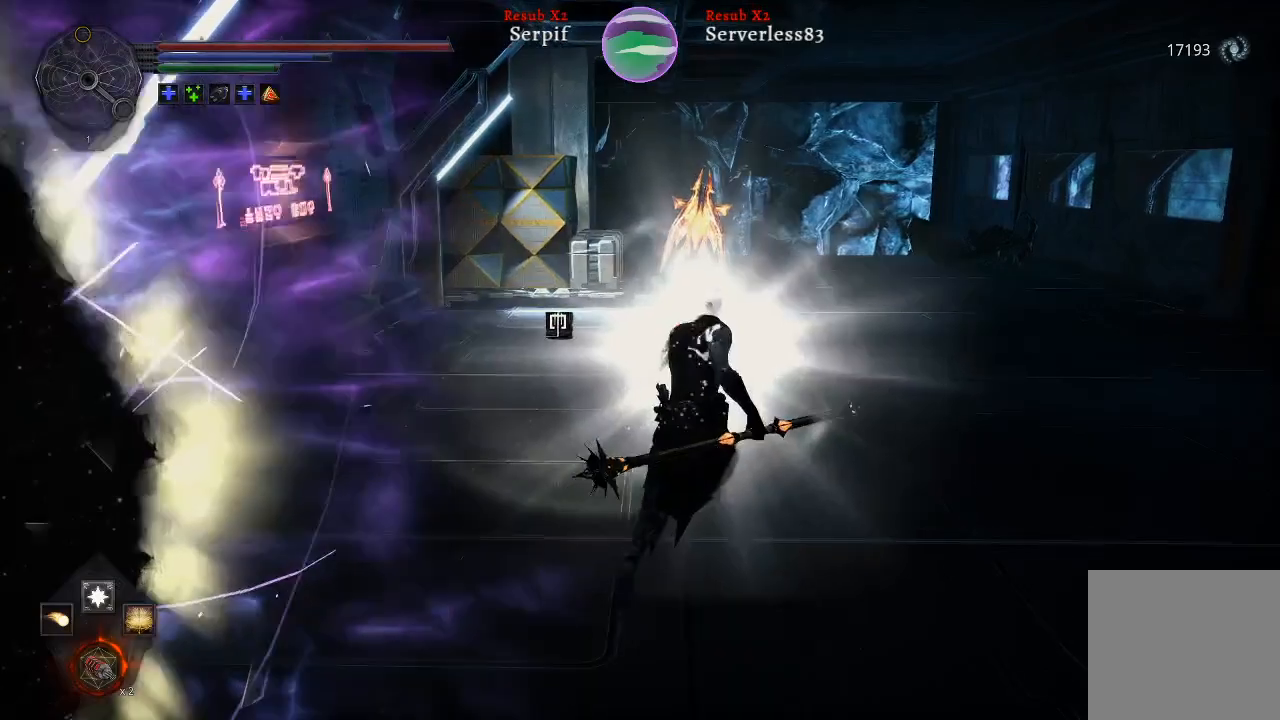
{"buttons": [], "left_stick": "up", "right_stick": "right", "events": [[67, "left_stick", "up"], [383, "L2", "up"], [433, "right_stick", "right"]]}